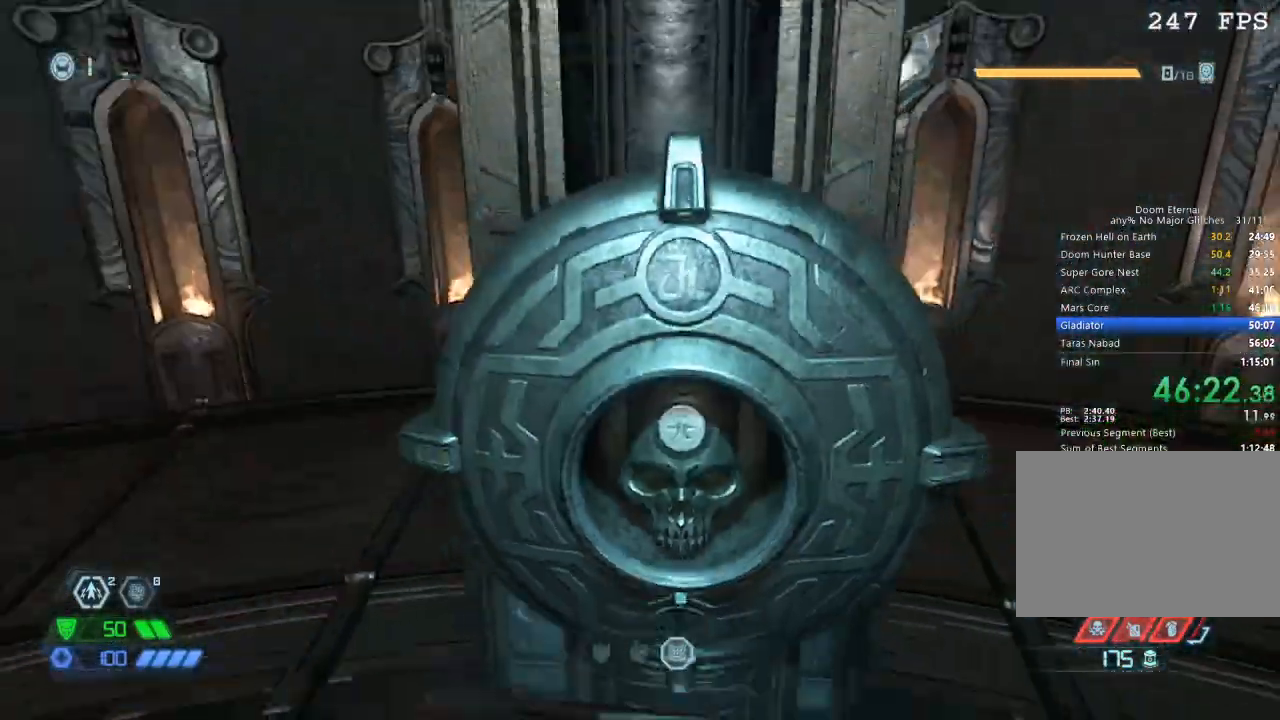
Gameplay with keyboard and mouse; each line is a JSON object with the keys and mouse buttons held at the frame after it. "events" lists presses ("down") and releases ("up") of "1", "2", "3", "4", "5", "a", "b", "c", "ctrl", "d", "e", "f", "g", "q", "r", "s", "shift", "space", "tab", "v", "w", "x", "z", "mouse_left", "mouse_wheel", "mouse_right", "mouse_mb4" and "mouse_mb5" between this image and that frame as [ms after this image, input, new state], when the widget could be followed in between. "mouse_left", "mouse_wheel", "mouse_right", "mouse_mb4", "mouse_mb5" = the "left", "wheel", "right", "mb4", "mb5" buttons of the "mouse" list. No other keys are recorded. "wheel" means that the mouse wheel is clicked or scrolled. Mouse movement is not recorded.
{"keys": [], "mouse": [], "events": []}
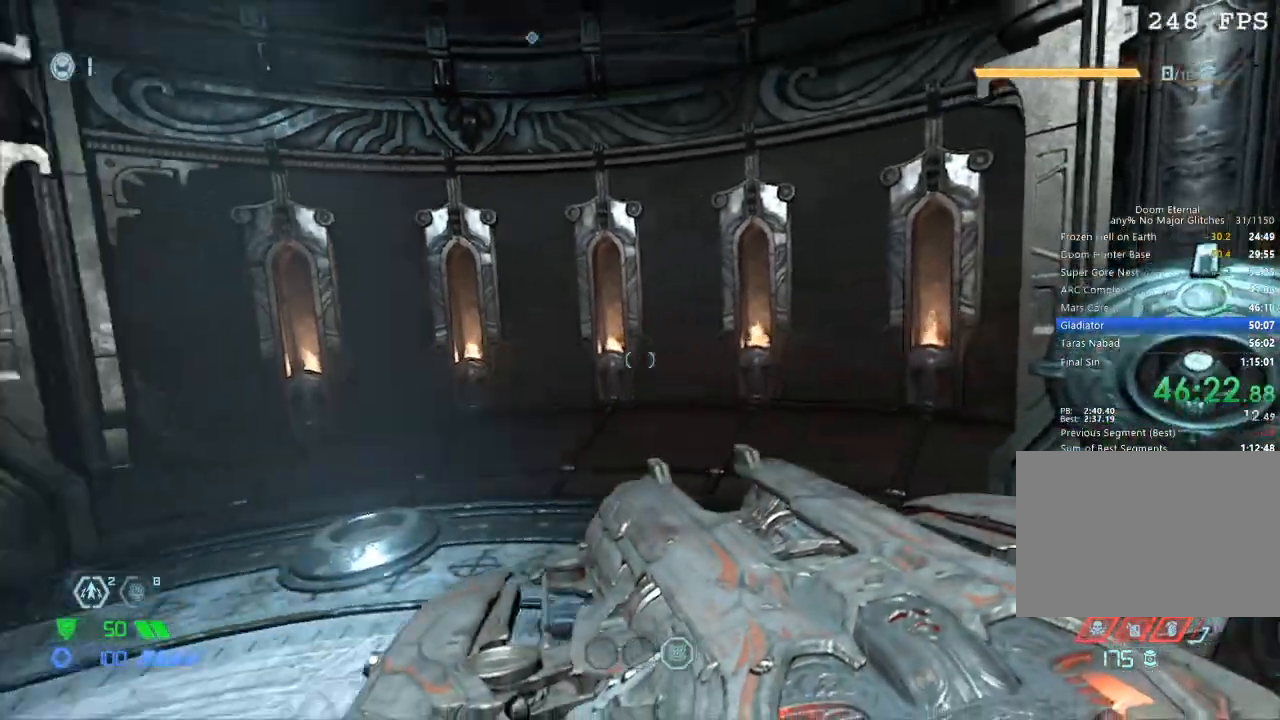
{"keys": [], "mouse": [], "events": []}
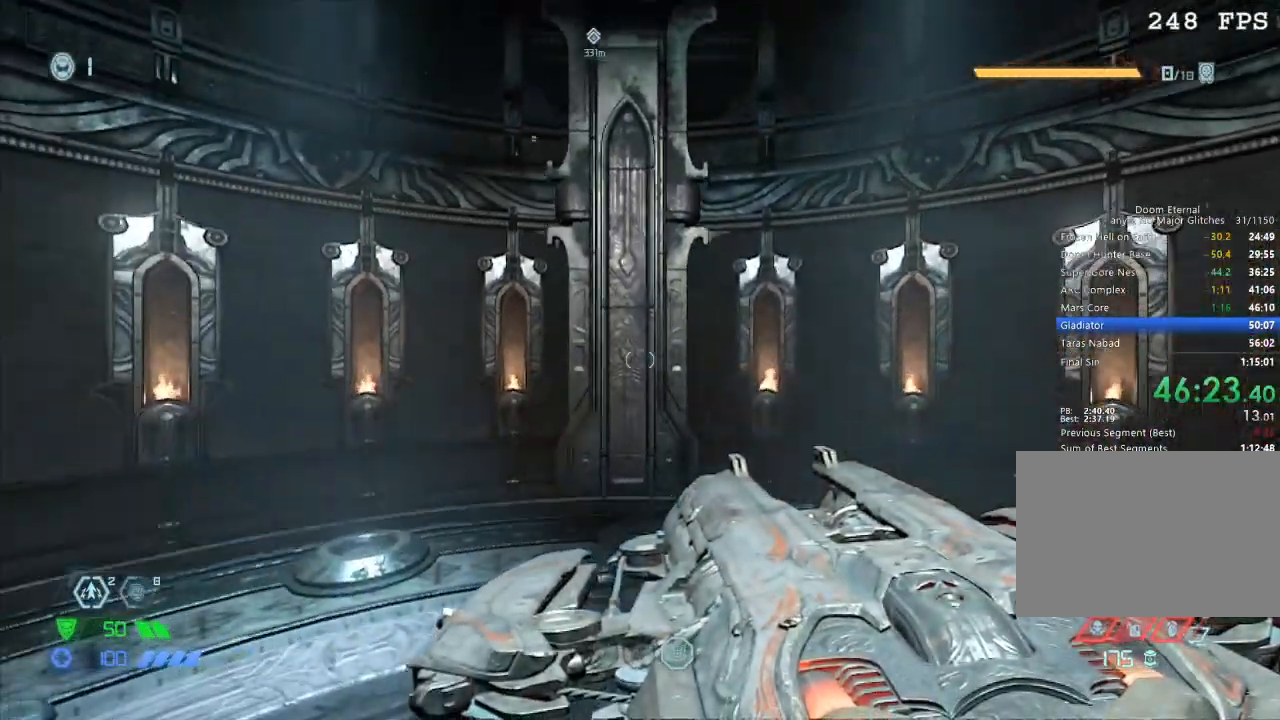
{"keys": [], "mouse": [], "events": []}
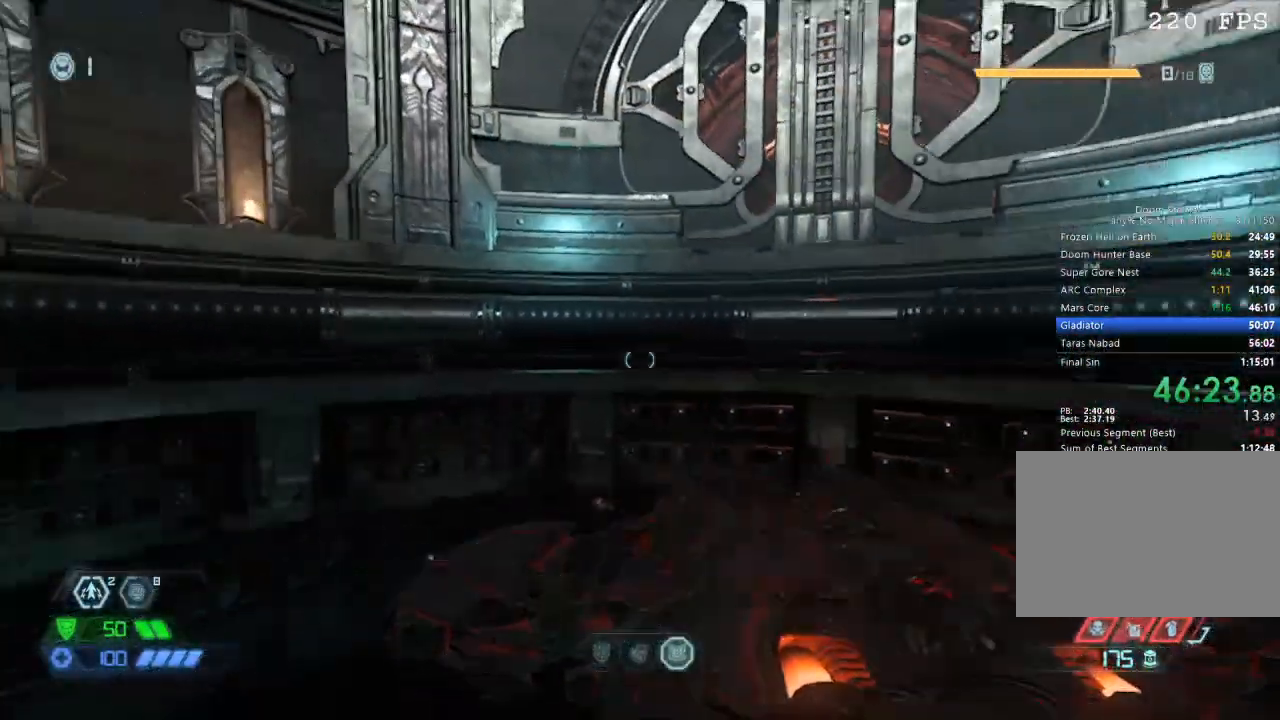
{"keys": [], "mouse": [], "events": []}
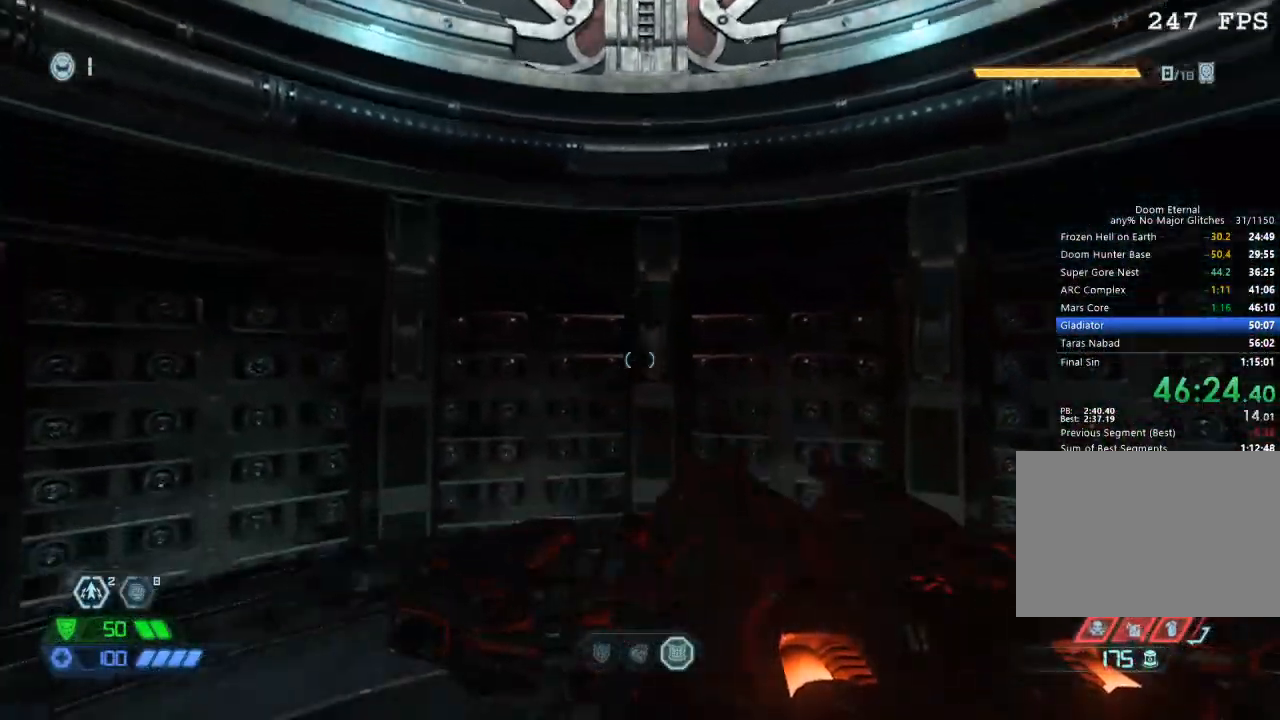
{"keys": [], "mouse": [], "events": []}
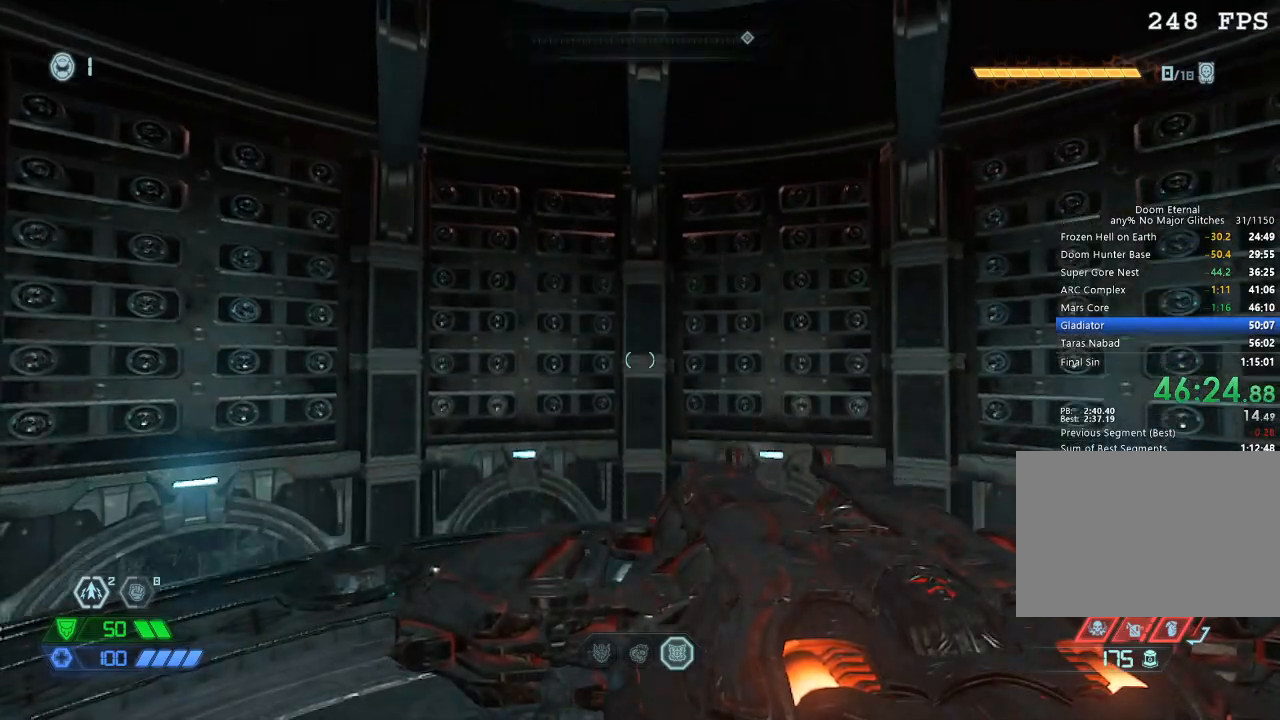
{"keys": [], "mouse": [], "events": []}
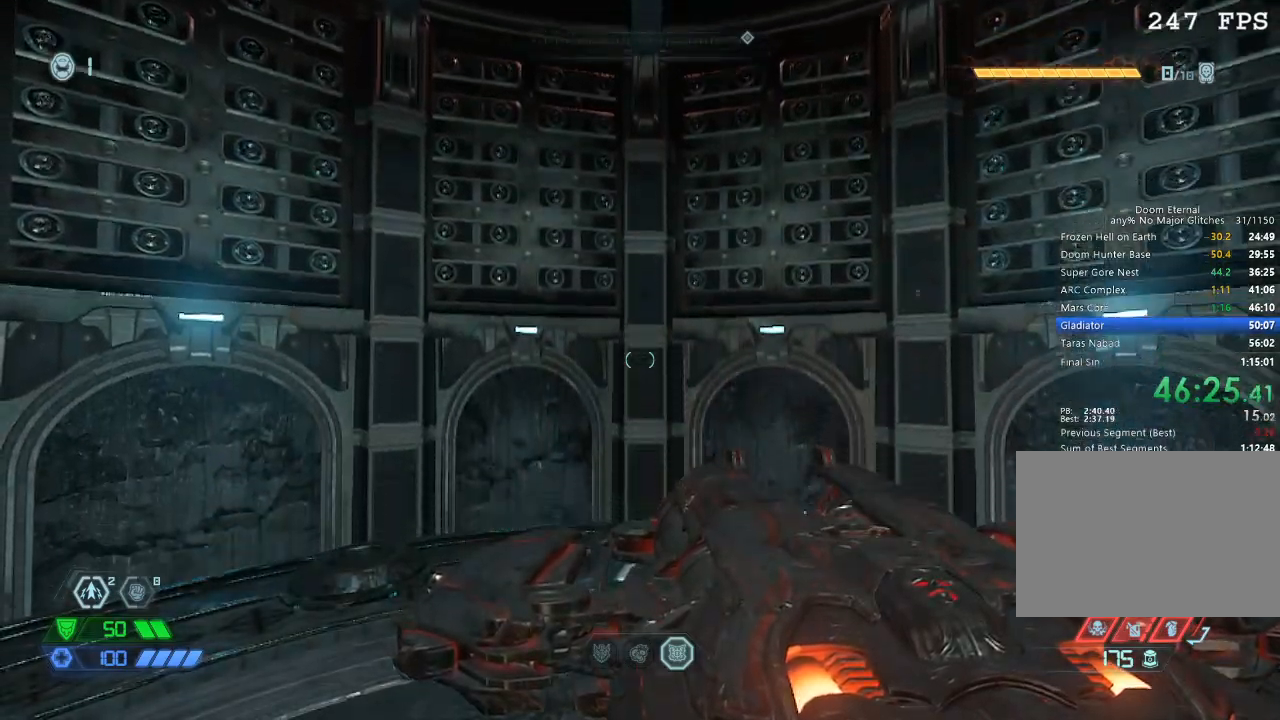
{"keys": ["r"], "mouse": [], "events": [[384, "r", "down"]]}
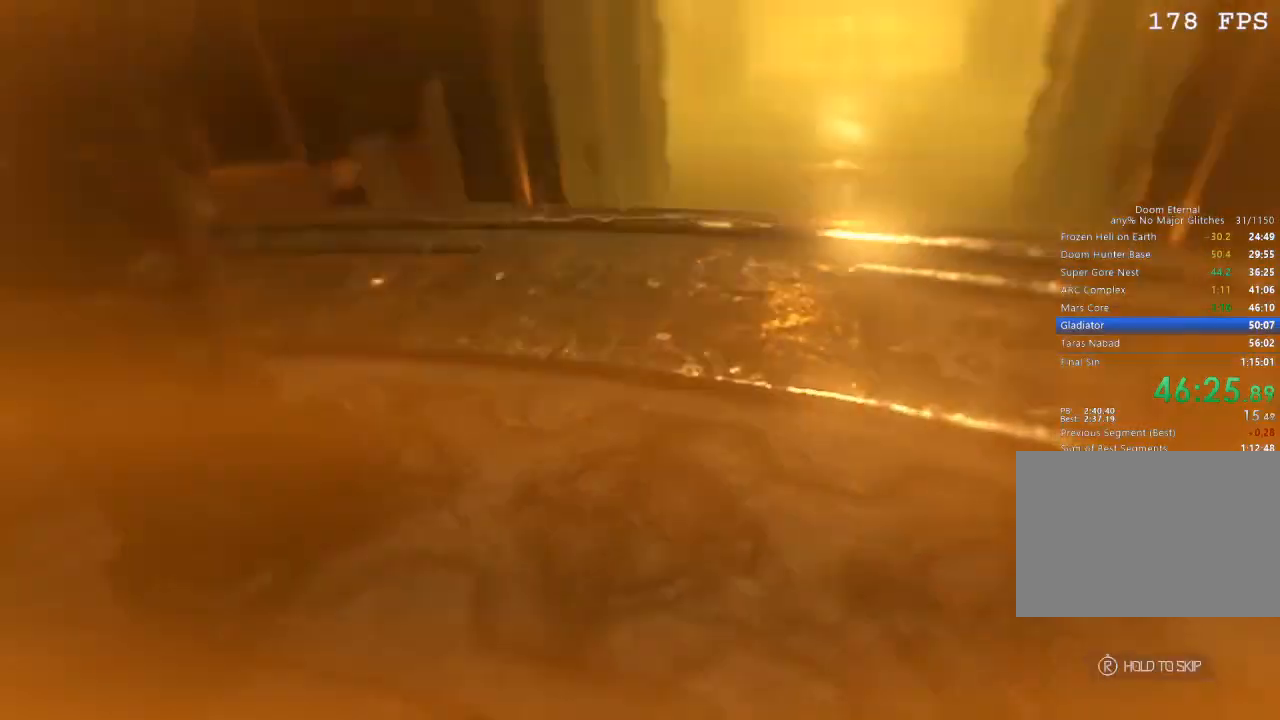
{"keys": [], "mouse": [], "events": [[500, "r", "up"]]}
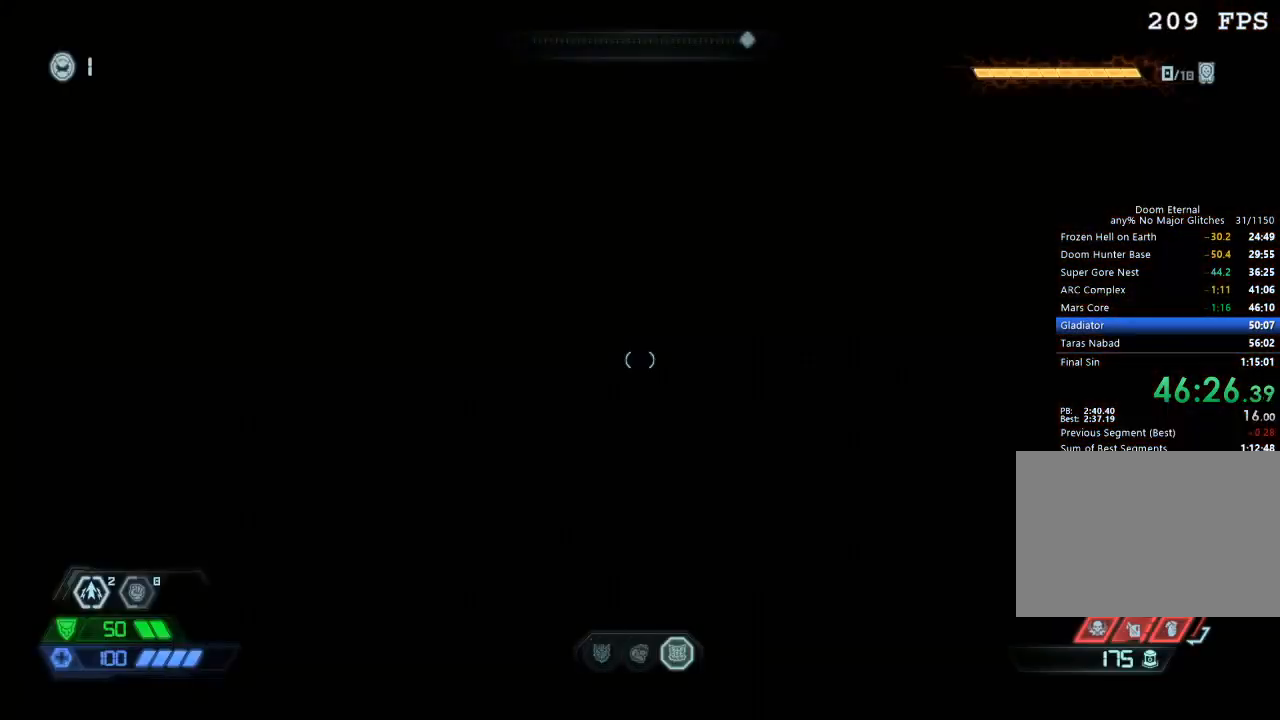
{"keys": ["s", "space"], "mouse": [], "events": [[84, "s", "down"], [417, "space", "down"]]}
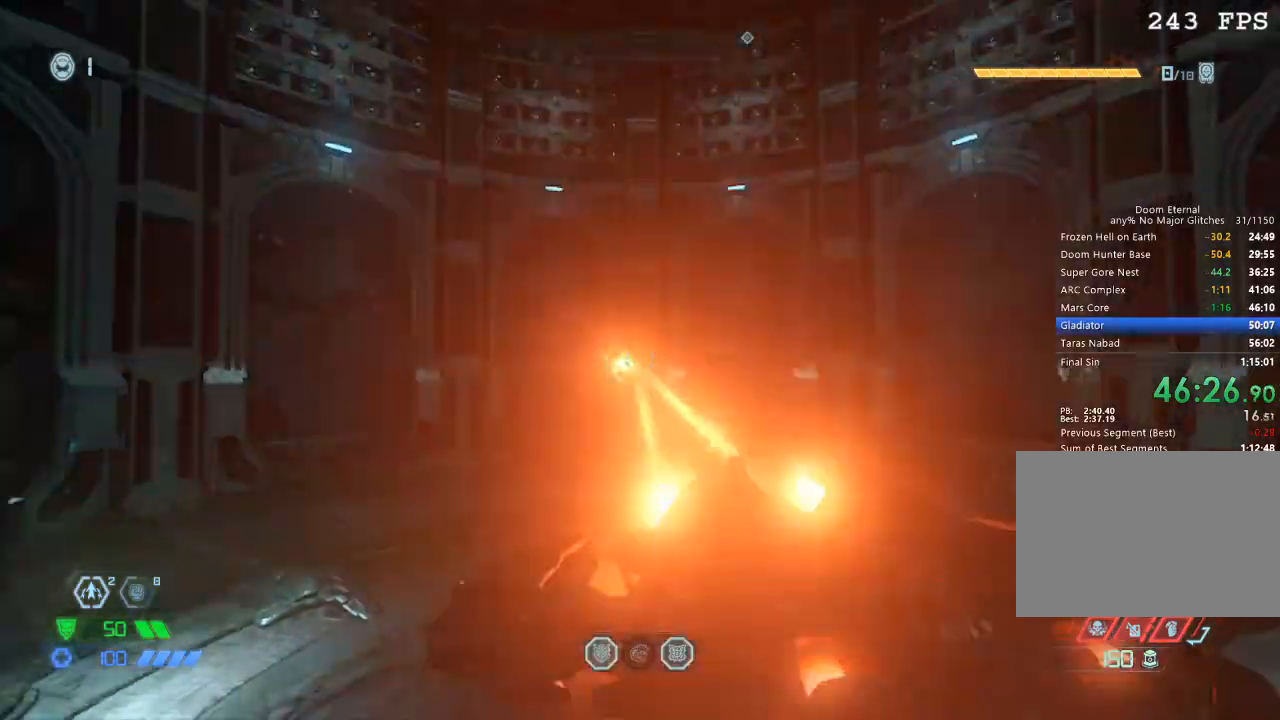
{"keys": ["space", "w"], "mouse": [], "events": [[17, "mouse_left", "down"], [17, "space", "up"], [67, "mouse_left", "up"], [117, "s", "up"], [300, "w", "down"], [484, "space", "down"]]}
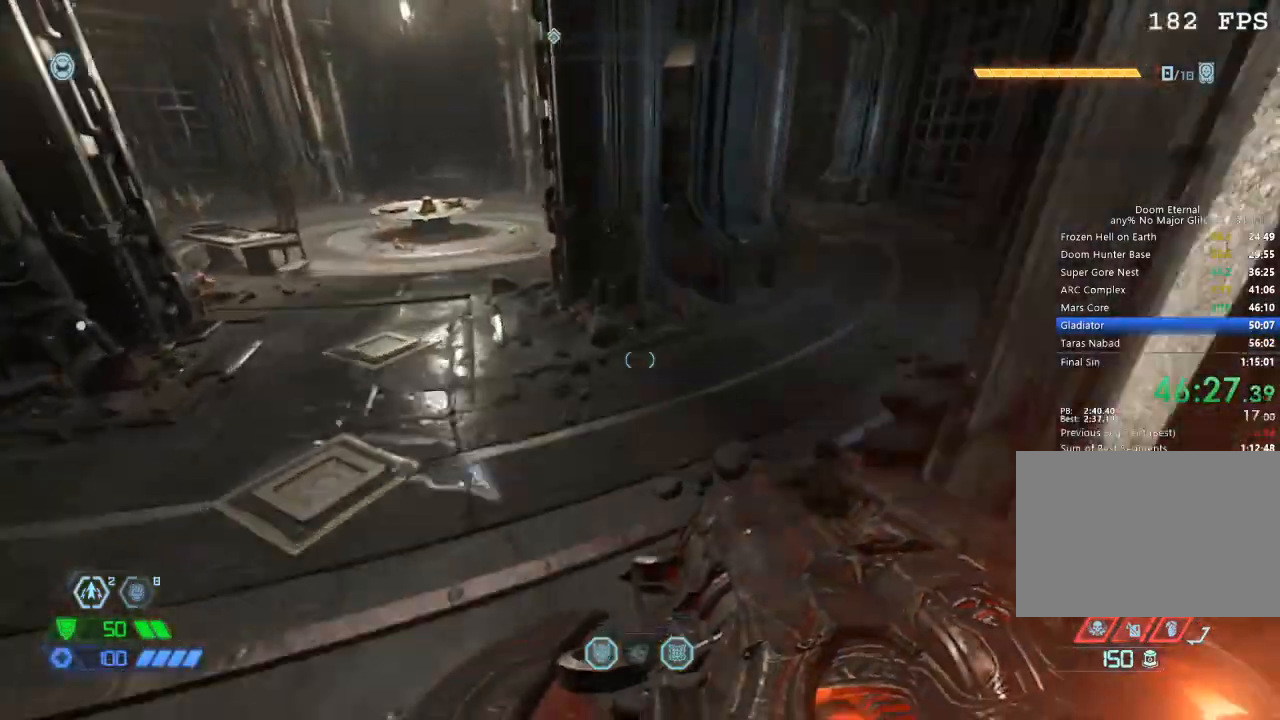
{"keys": ["w"], "mouse": [], "events": [[67, "space", "up"]]}
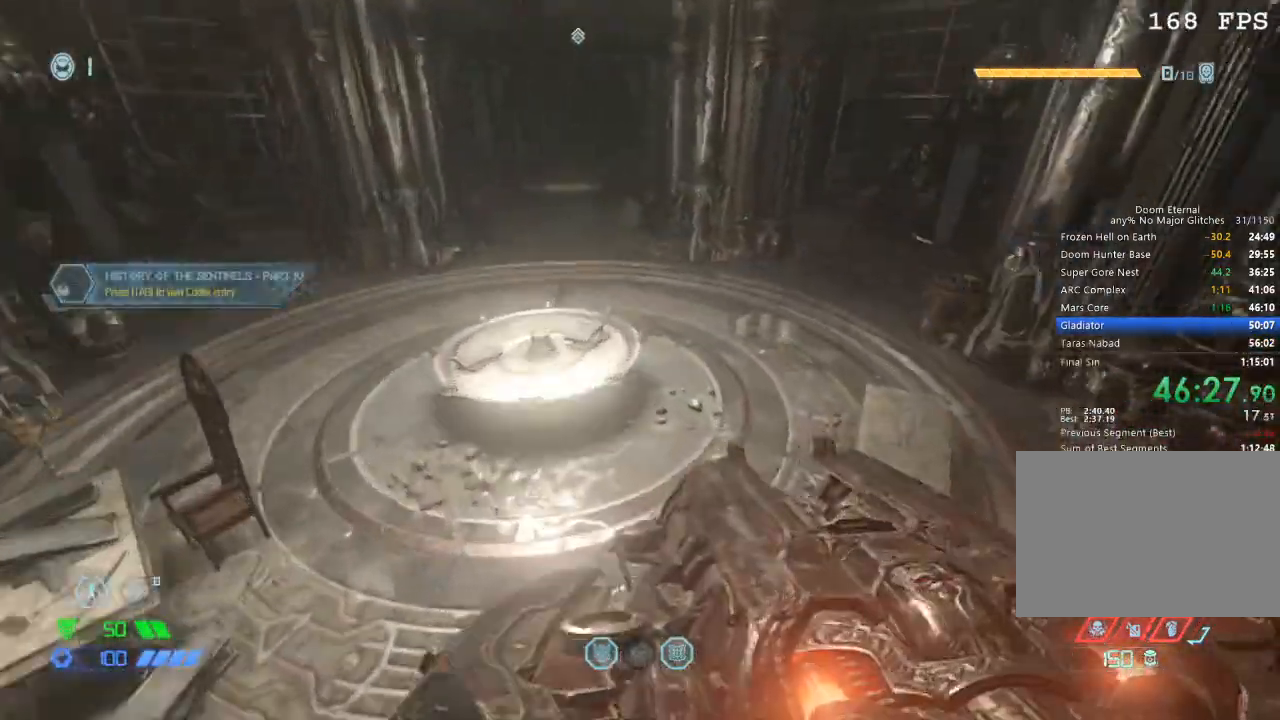
{"keys": ["w"], "mouse": [], "events": []}
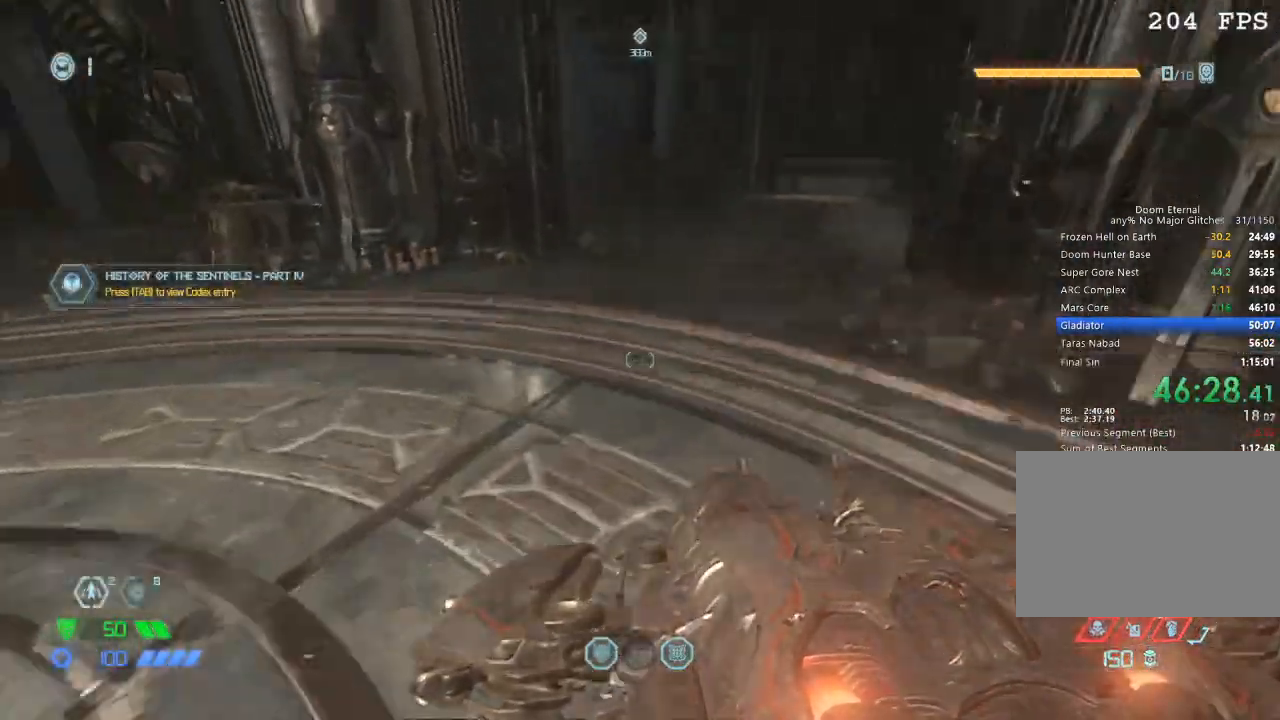
{"keys": ["w"], "mouse": [], "events": []}
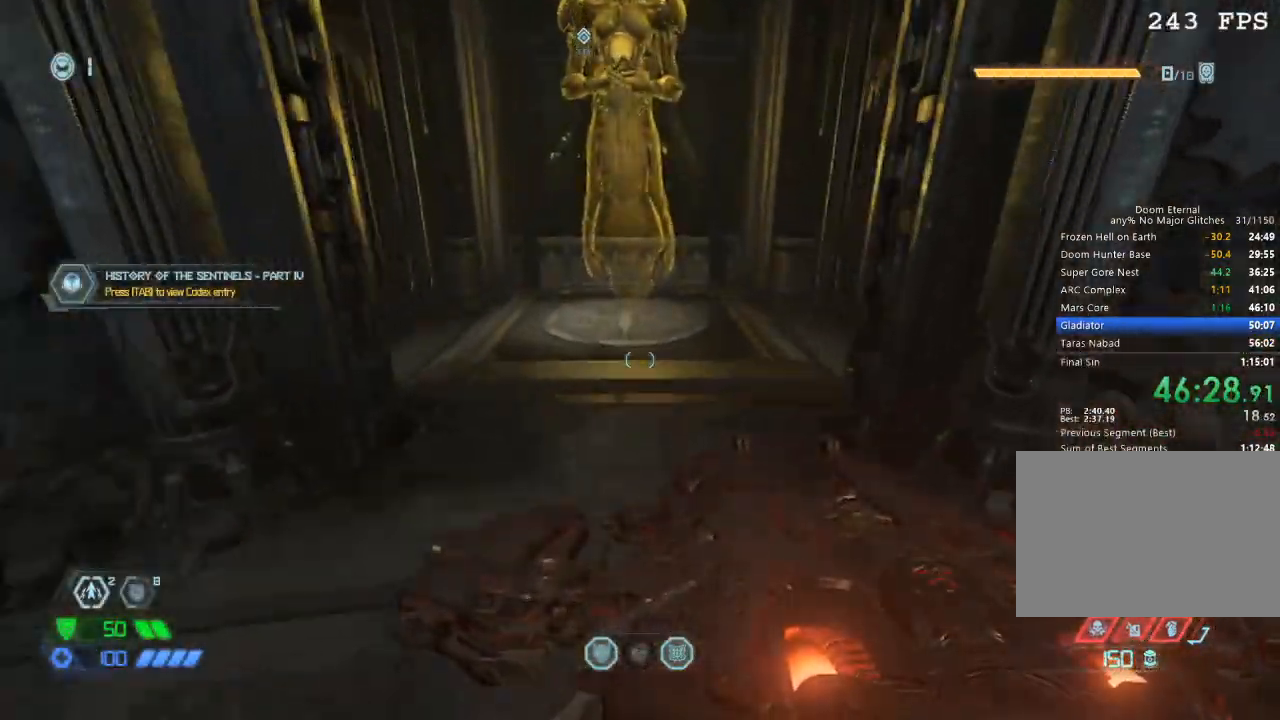
{"keys": ["w"], "mouse": [], "events": [[17, "space", "down"], [117, "space", "up"]]}
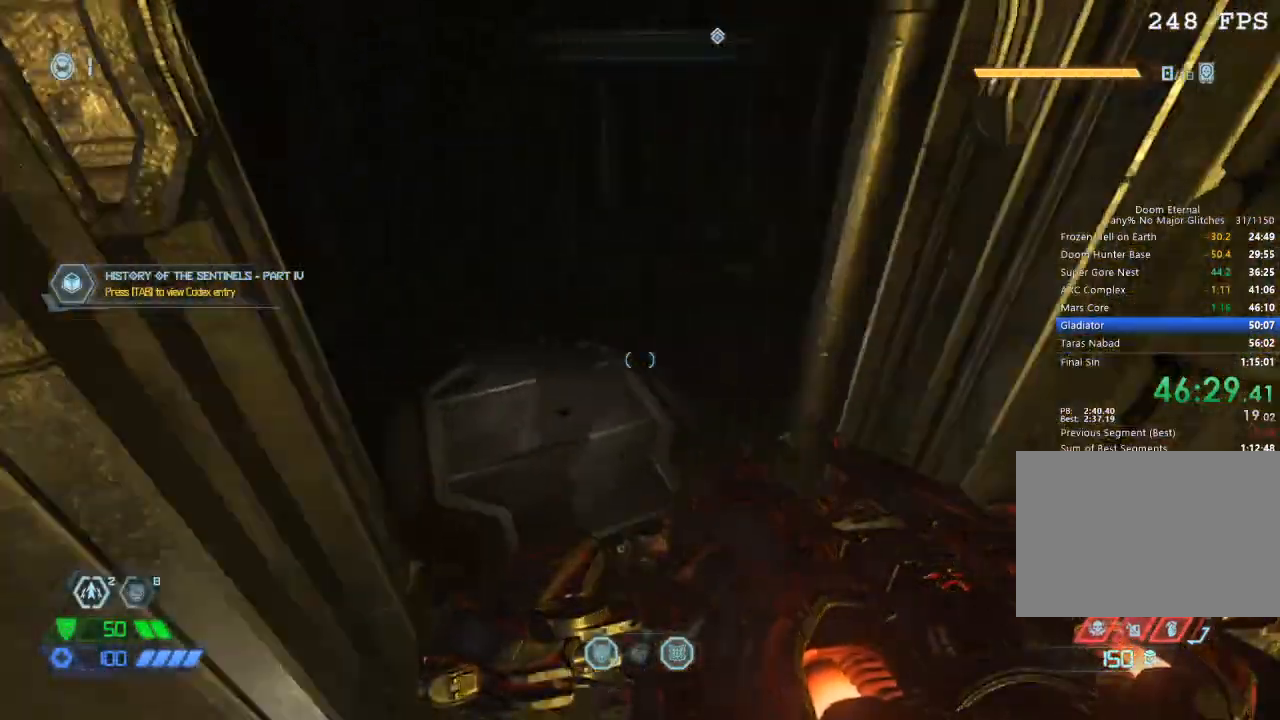
{"keys": ["w"], "mouse": [], "events": []}
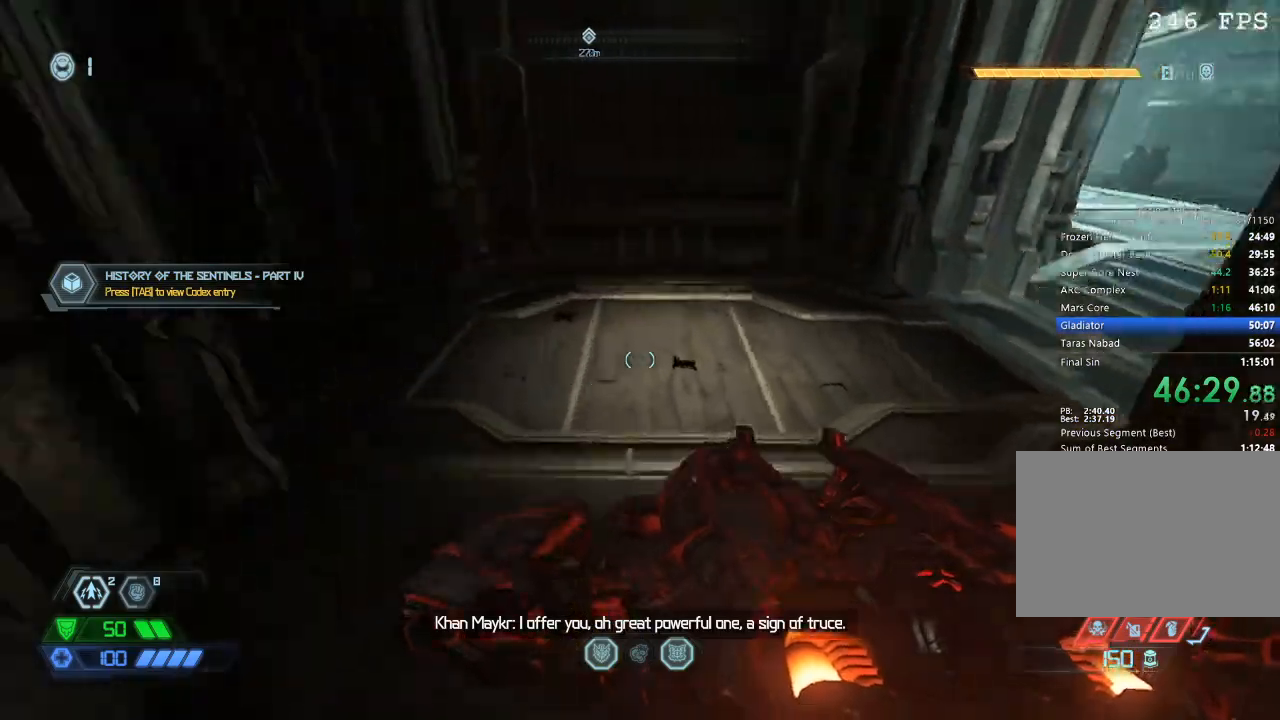
{"keys": ["w"], "mouse": [], "events": []}
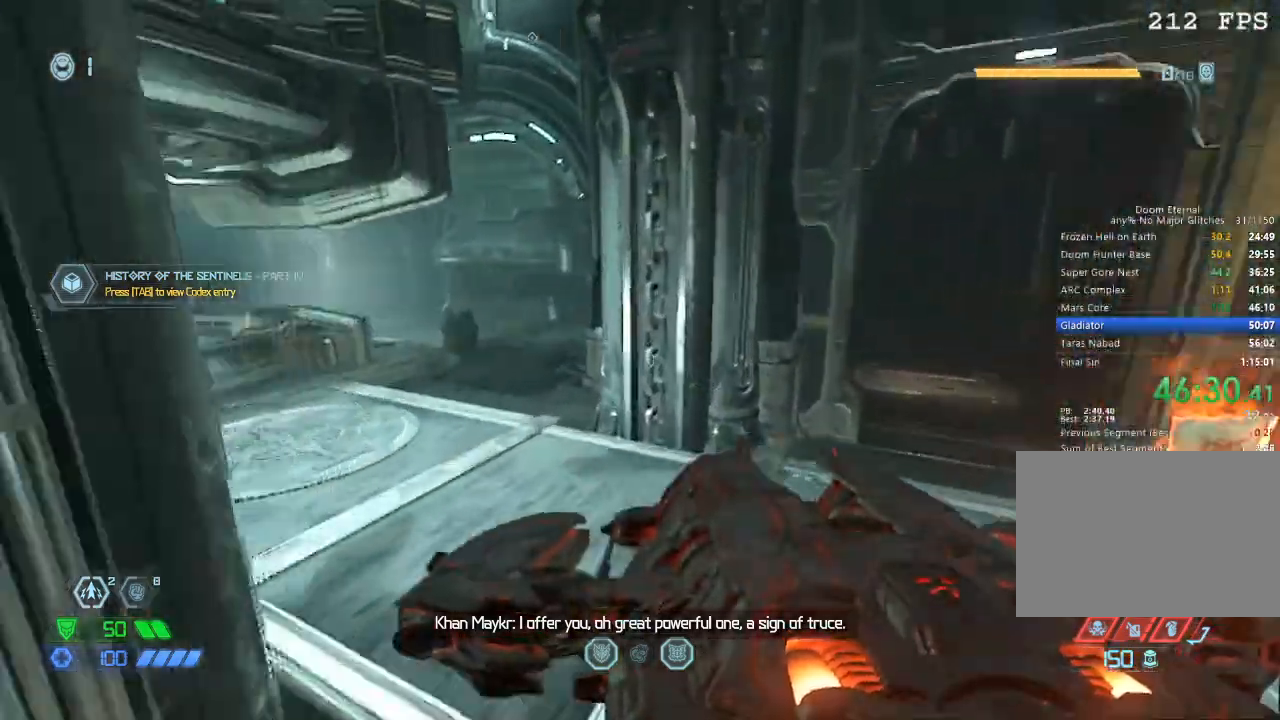
{"keys": ["w"], "mouse": [], "events": [[300, "space", "down"], [367, "space", "up"]]}
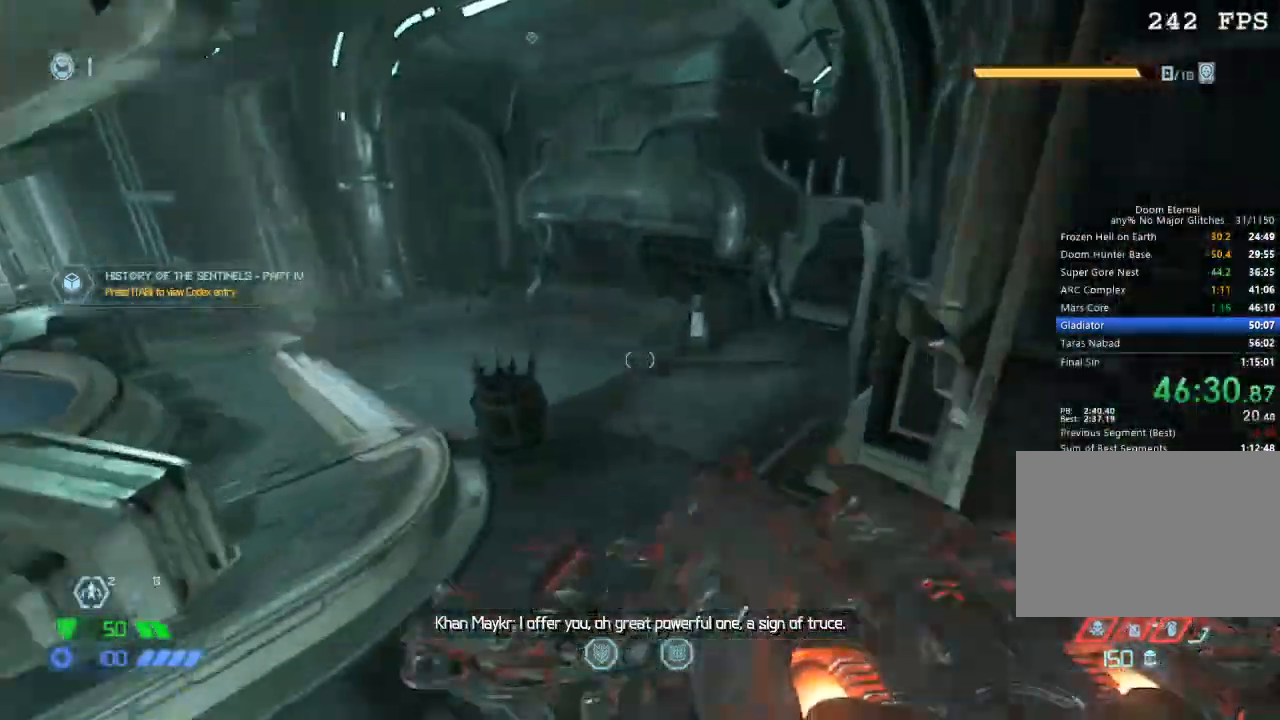
{"keys": ["w"], "mouse": [], "events": []}
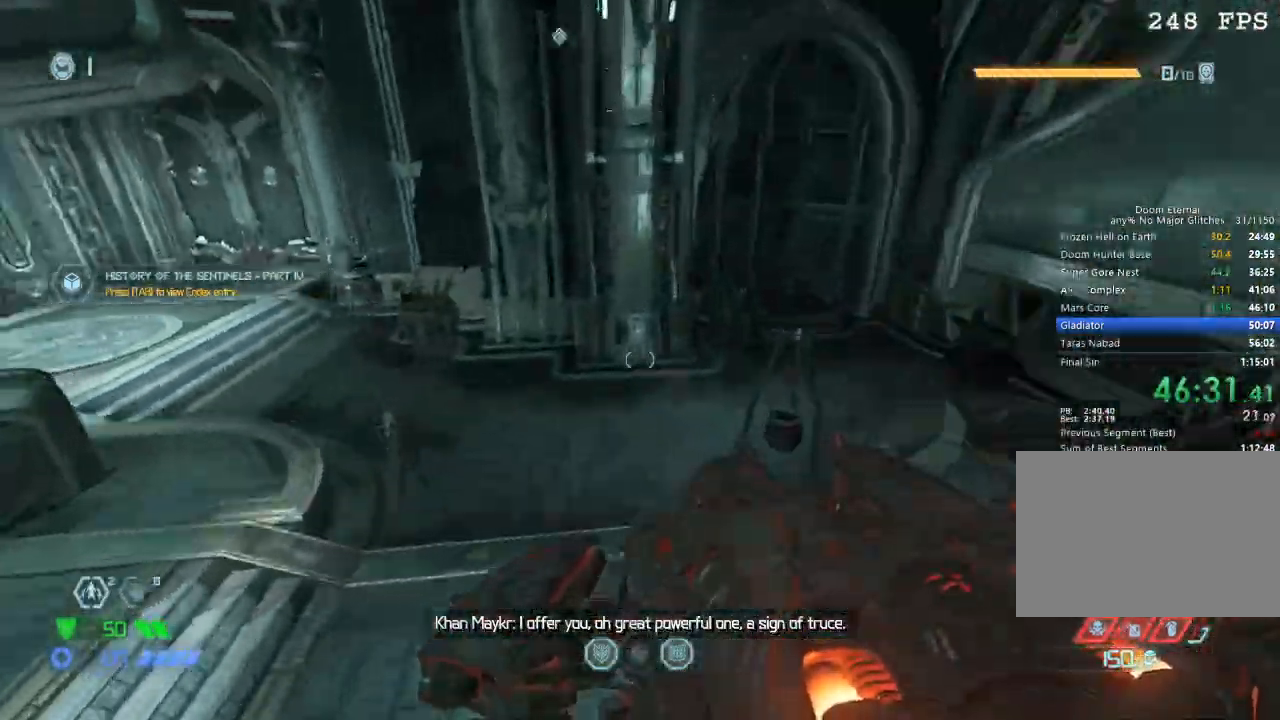
{"keys": ["w"], "mouse": [], "events": []}
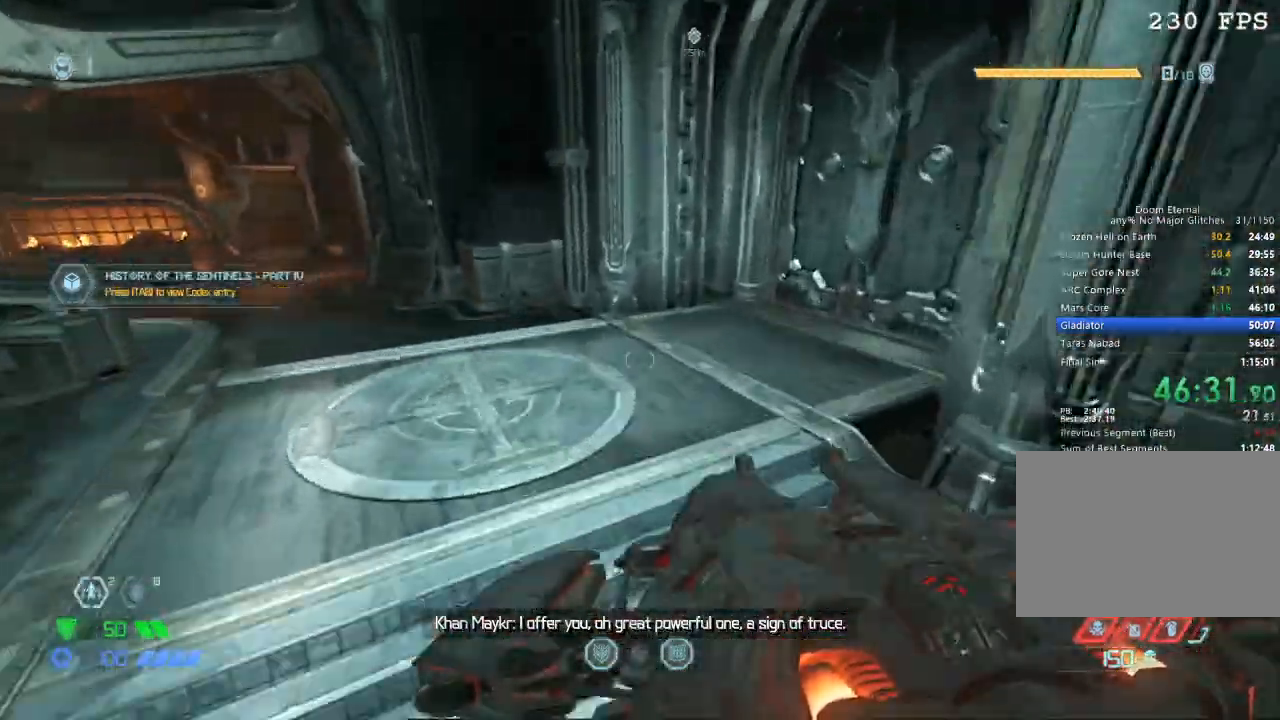
{"keys": [], "mouse": [], "events": [[250, "d", "down"], [267, "w", "up"], [400, "a", "down"], [400, "d", "up"], [484, "a", "up"]]}
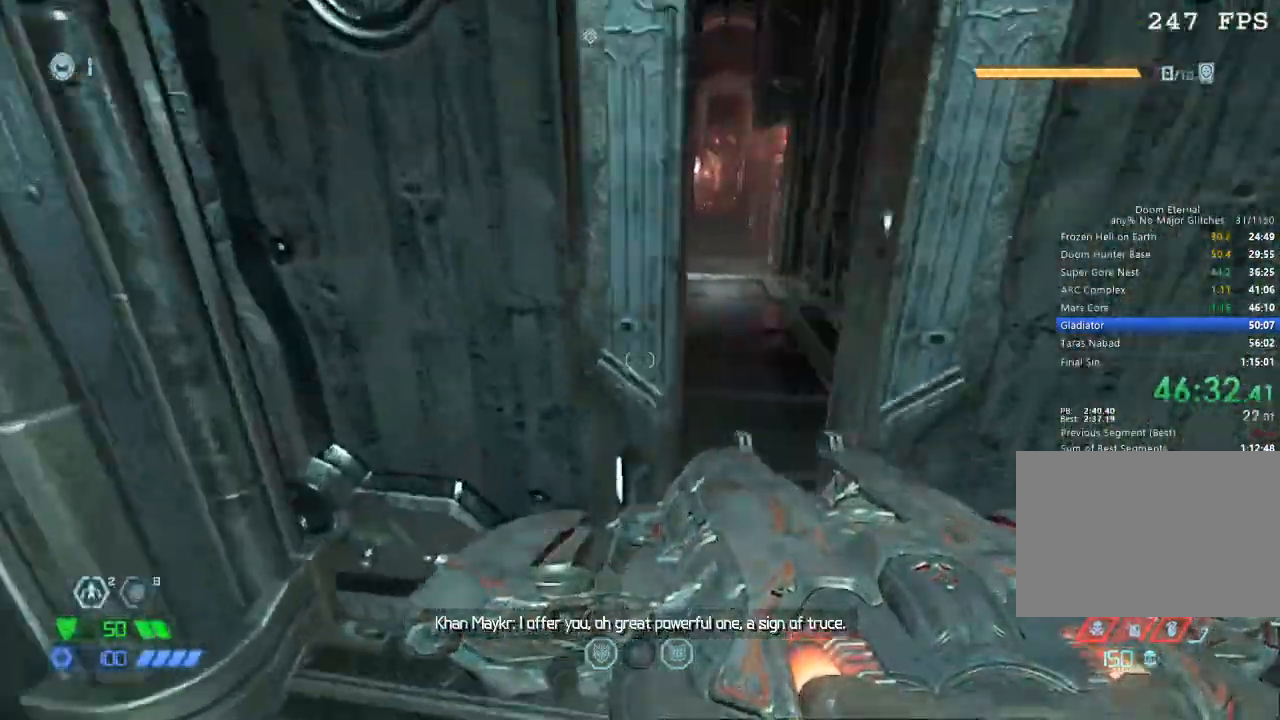
{"keys": ["s"], "mouse": [], "events": [[50, "w", "down"], [100, "d", "down"], [184, "d", "up"], [317, "a", "down"], [384, "w", "up"], [417, "a", "up"], [467, "s", "down"]]}
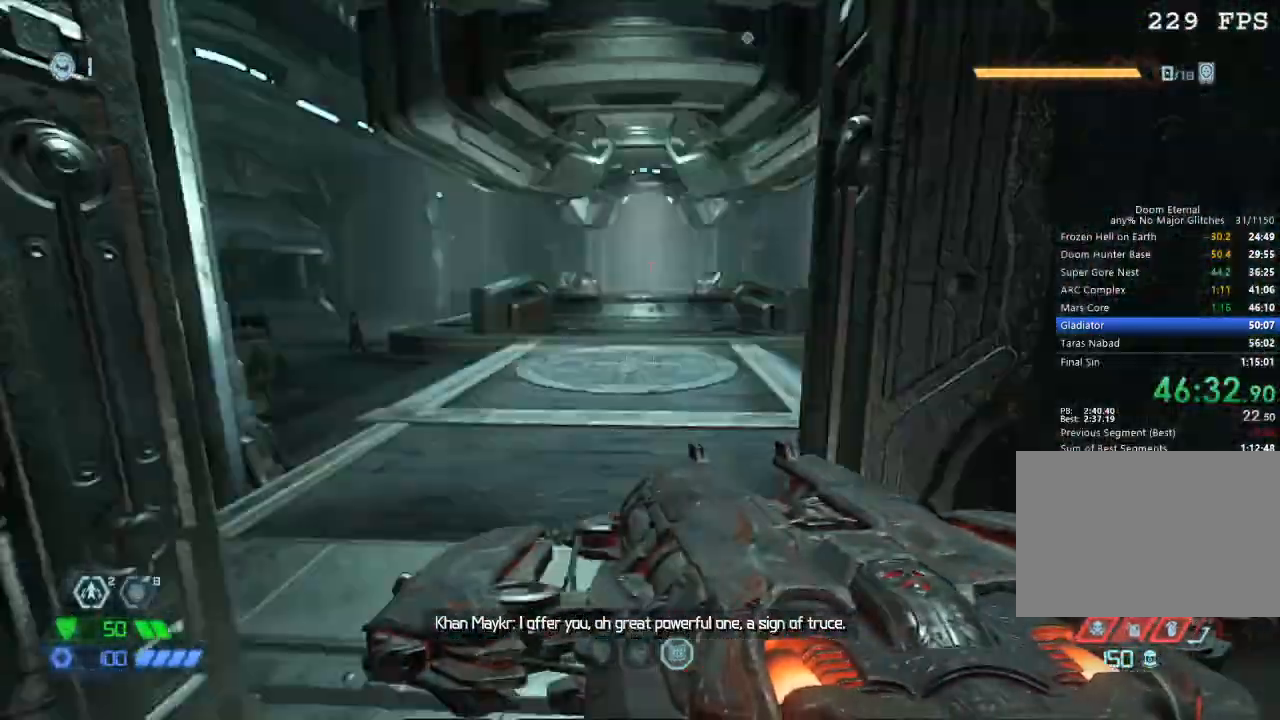
{"keys": ["w"], "mouse": [], "events": [[17, "space", "down"], [67, "mouse_left", "down"], [100, "mouse_left", "up"], [100, "s", "up"], [100, "space", "up"], [250, "w", "down"]]}
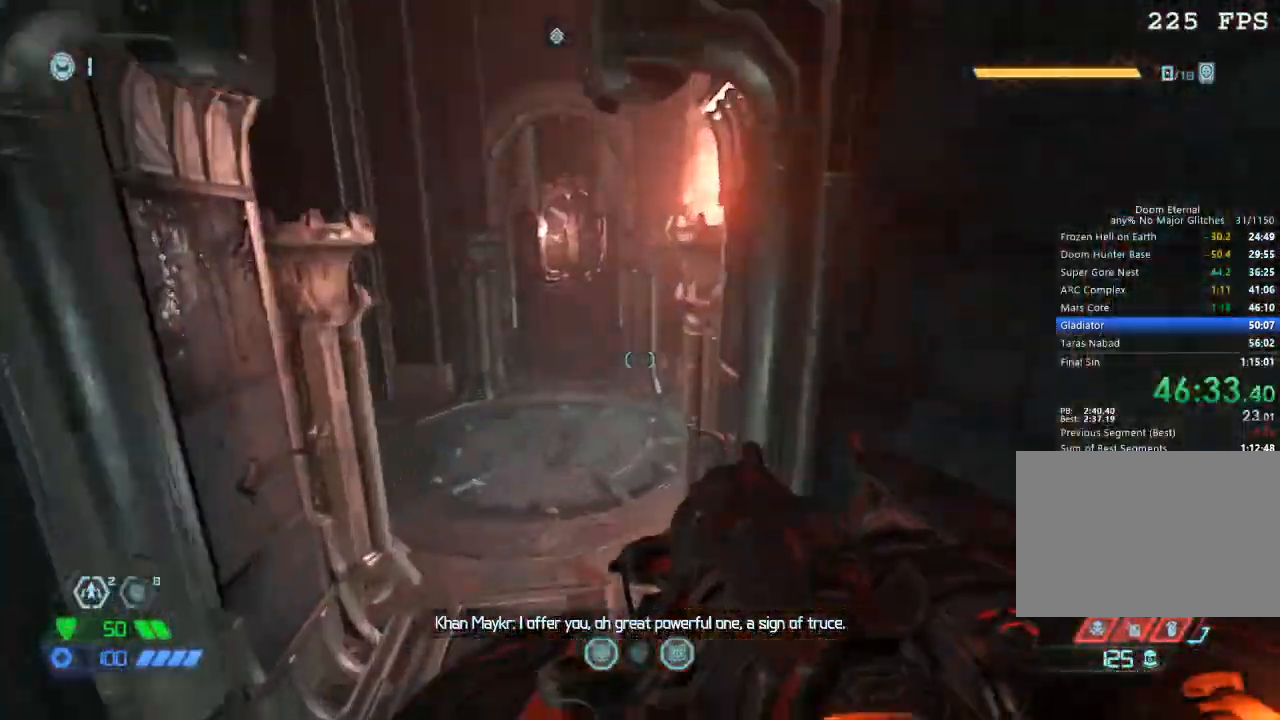
{"keys": ["w"], "mouse": [], "events": [[217, "space", "down"], [317, "space", "up"]]}
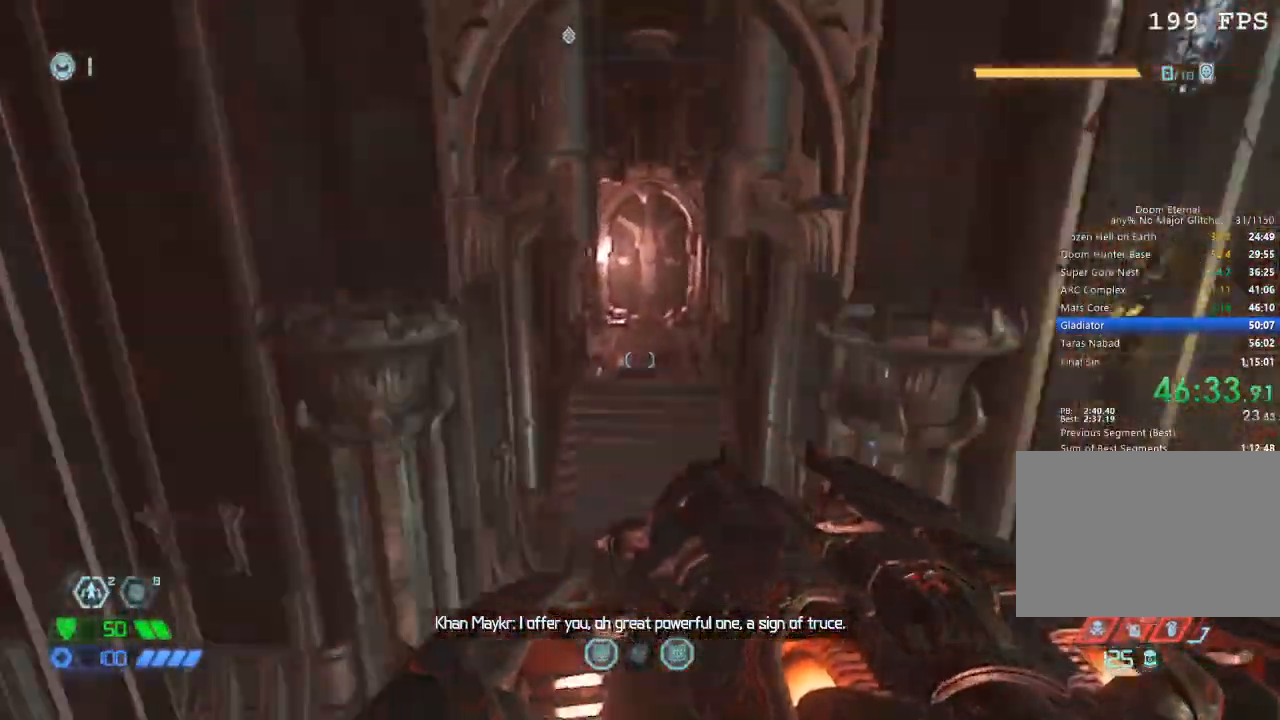
{"keys": ["w"], "mouse": [], "events": []}
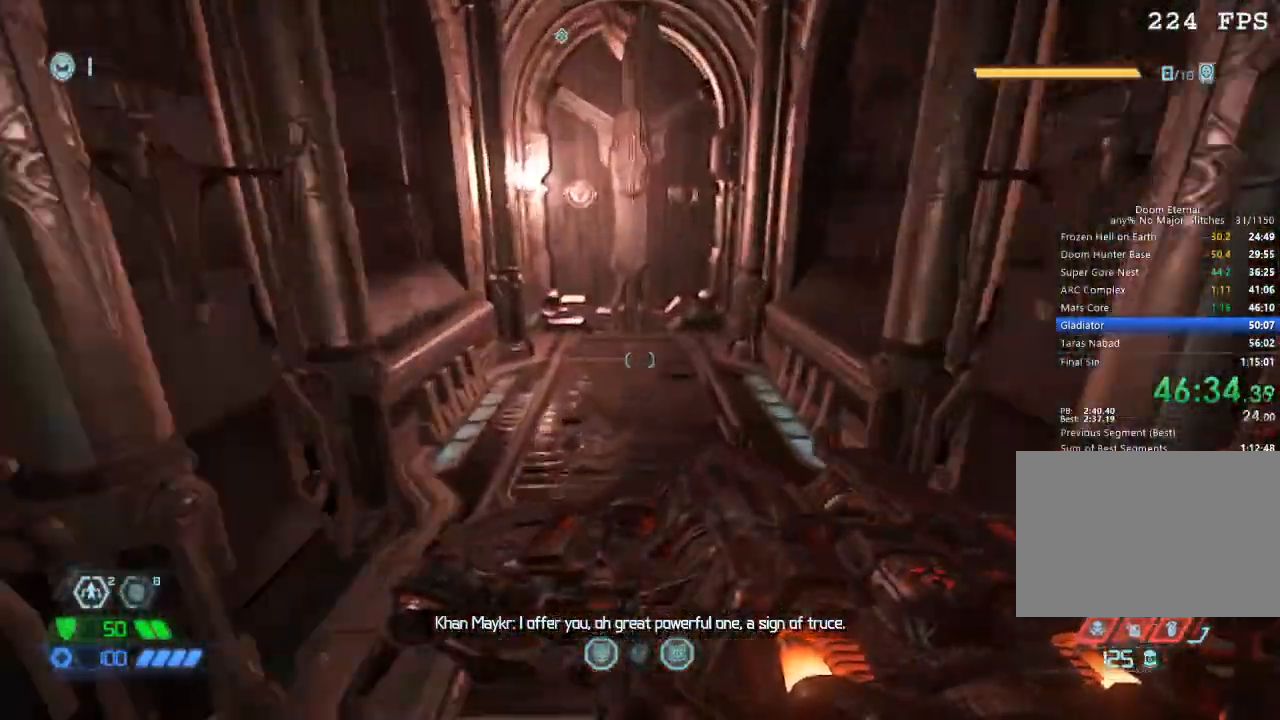
{"keys": ["w"], "mouse": [], "events": []}
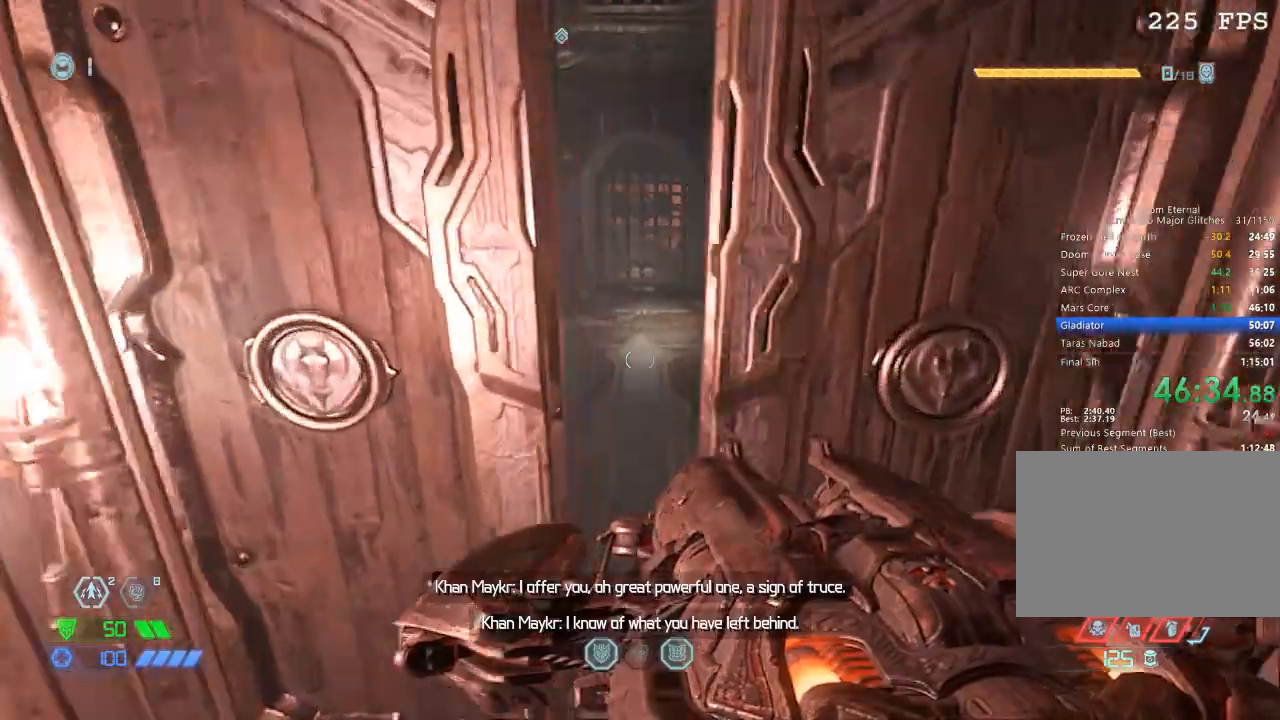
{"keys": ["a", "w"], "mouse": [], "events": [[167, "space", "down"], [217, "space", "up"], [500, "a", "down"]]}